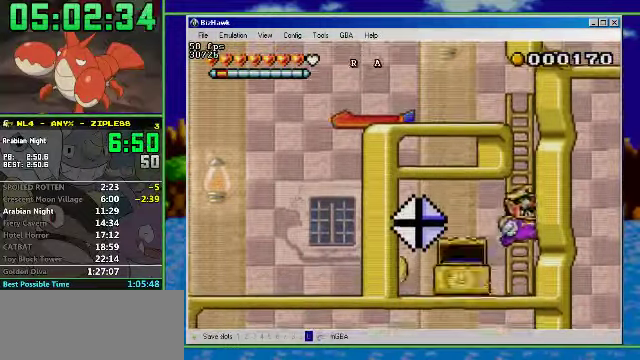
Gameplay with a controller (Nintendo layout); each line is a JSON object with the inputs held at the frame after it. "events" lists button and stick changes between this image and that frame as [ms after this image, input, new state], when the widget could be followed in between. Not read: L3 R3.
{"buttons": ["DPAD_UP"], "events": [[133, "DPAD_RIGHT", "up"], [133, "DPAD_UP", "down"], [300, "A", "up"]]}
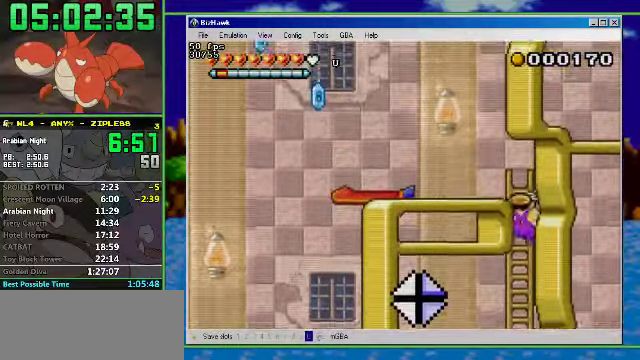
{"buttons": ["DPAD_UP", "DPAD_LEFT"], "events": [[467, "DPAD_LEFT", "down"]]}
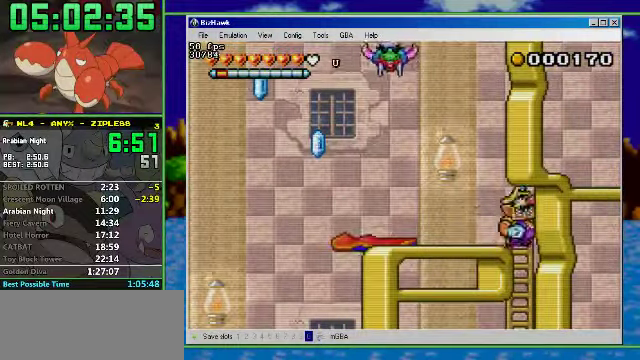
{"buttons": ["DPAD_LEFT"], "events": [[67, "DPAD_UP", "up"], [67, "R1", "down"], [367, "A", "down"], [500, "A", "up"], [500, "R1", "up"]]}
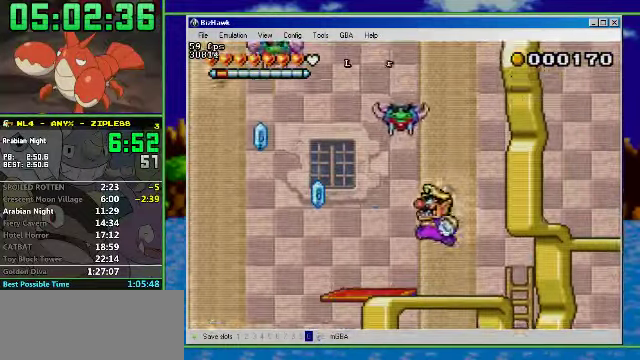
{"buttons": [], "events": [[233, "A", "down"], [300, "DPAD_LEFT", "up"], [400, "A", "up"]]}
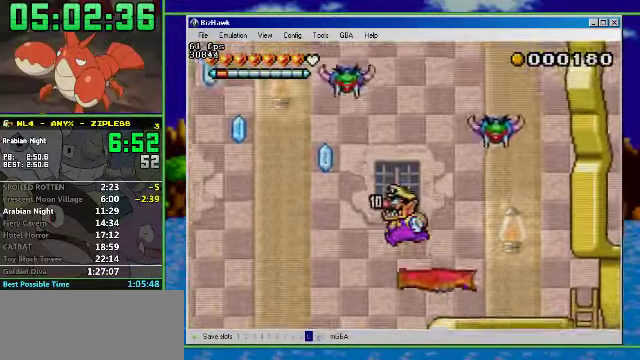
{"buttons": [], "events": [[167, "A", "down"], [400, "A", "up"]]}
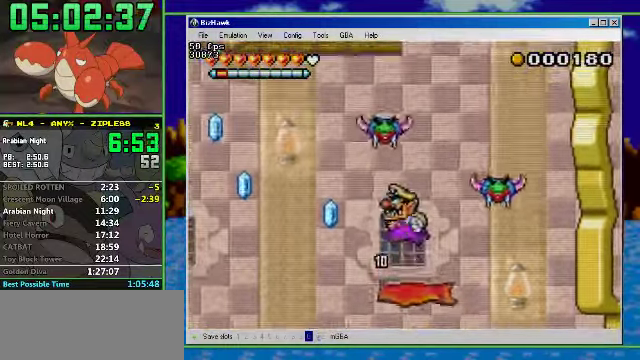
{"buttons": [], "events": [[200, "A", "down"], [366, "A", "up"]]}
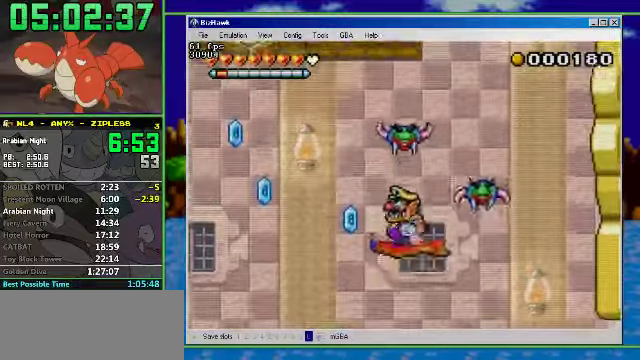
{"buttons": [], "events": [[133, "A", "down"], [233, "A", "up"]]}
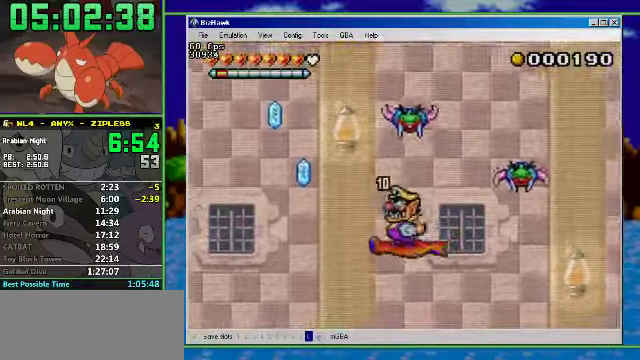
{"buttons": [], "events": [[33, "A", "down"], [100, "A", "up"], [366, "A", "down"], [466, "A", "up"]]}
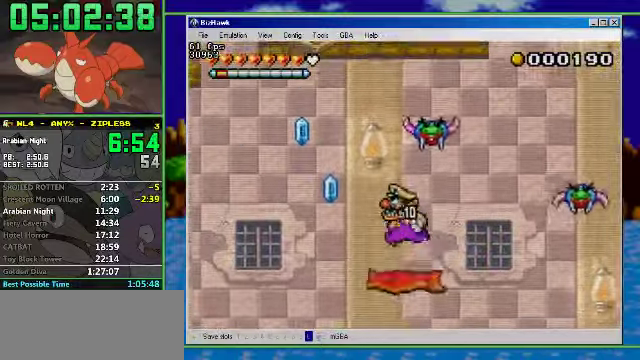
{"buttons": ["A"], "events": [[100, "A", "down"], [333, "A", "up"], [466, "A", "down"]]}
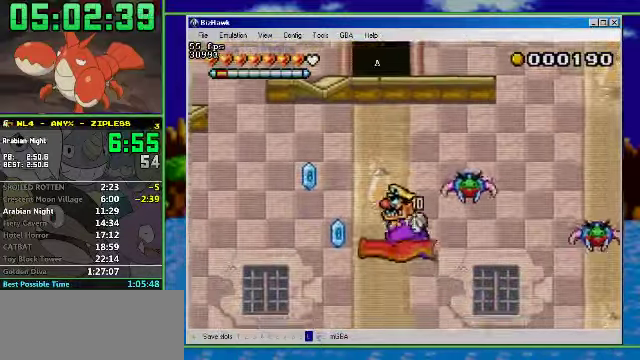
{"buttons": [], "events": [[333, "A", "up"]]}
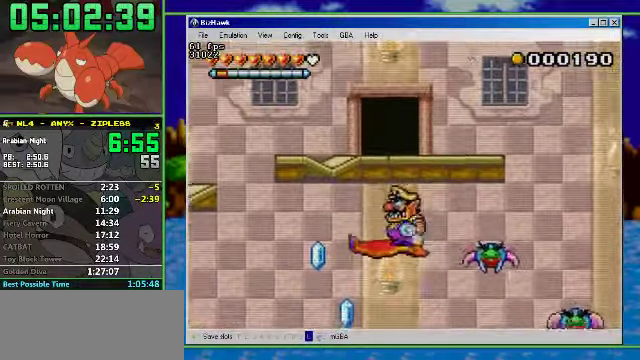
{"buttons": ["DPAD_UP"], "events": [[66, "A", "down"], [400, "A", "up"], [400, "DPAD_UP", "down"]]}
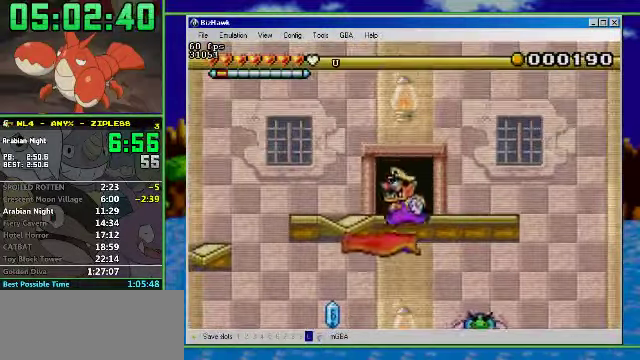
{"buttons": [], "events": [[466, "DPAD_UP", "up"]]}
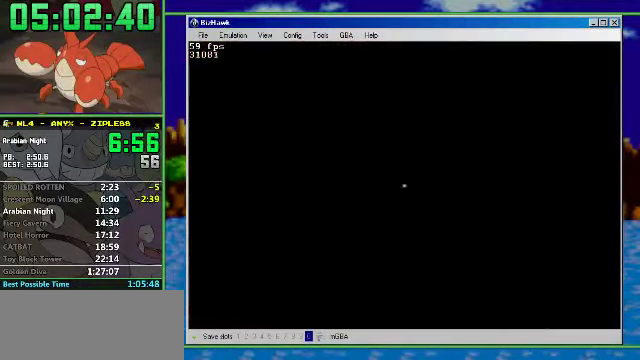
{"buttons": ["R1", "DPAD_RIGHT"], "events": [[333, "DPAD_RIGHT", "down"], [500, "R1", "down"]]}
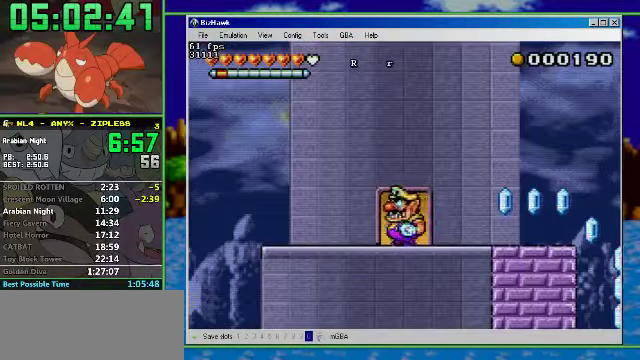
{"buttons": ["R1", "DPAD_RIGHT"], "events": []}
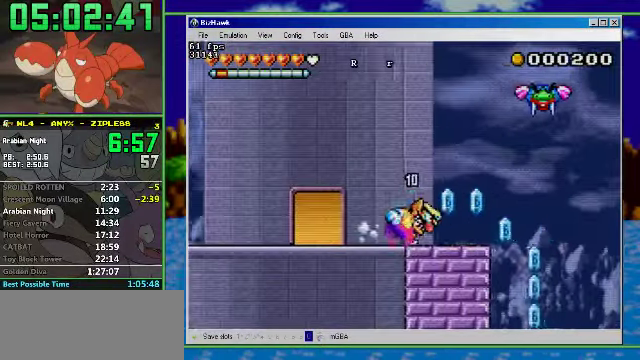
{"buttons": ["DPAD_RIGHT"], "events": [[300, "R1", "up"]]}
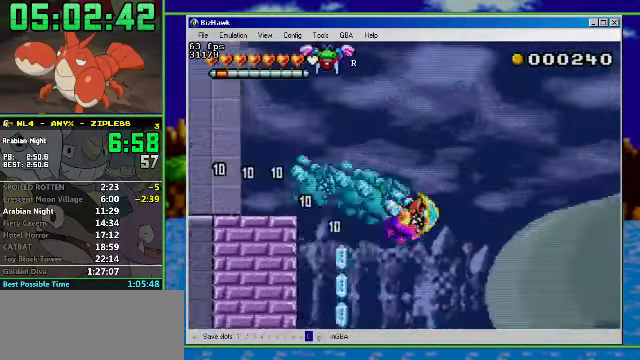
{"buttons": [], "events": [[400, "DPAD_RIGHT", "up"]]}
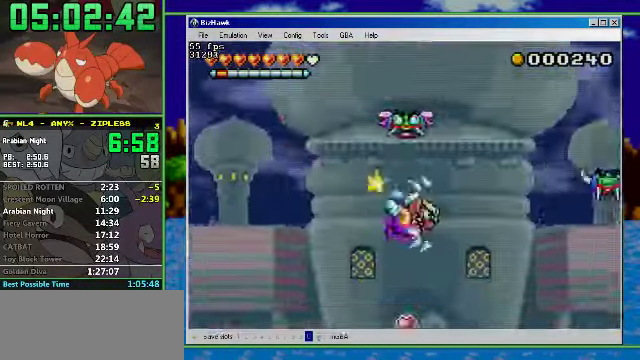
{"buttons": ["A", "R1", "DPAD_LEFT"], "events": [[66, "DPAD_LEFT", "down"], [234, "A", "down"], [467, "R1", "down"]]}
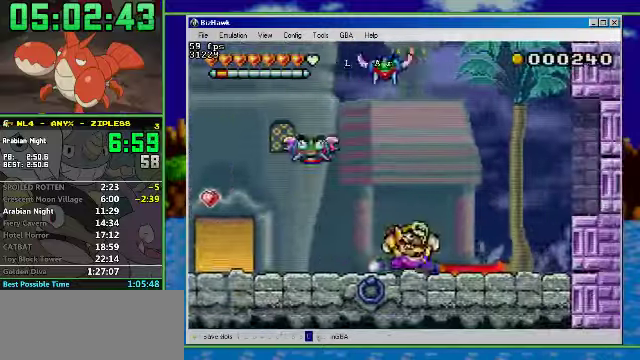
{"buttons": ["R1", "DPAD_LEFT"], "events": [[67, "A", "up"], [67, "DPAD_UP", "down"], [167, "DPAD_UP", "up"]]}
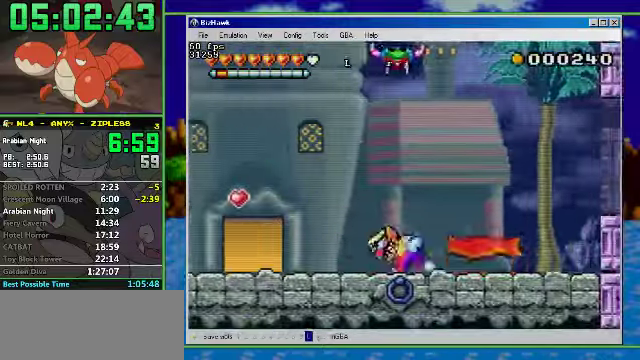
{"buttons": ["DPAD_UP"], "events": [[267, "R1", "up"], [367, "DPAD_UP", "down"], [434, "DPAD_LEFT", "up"]]}
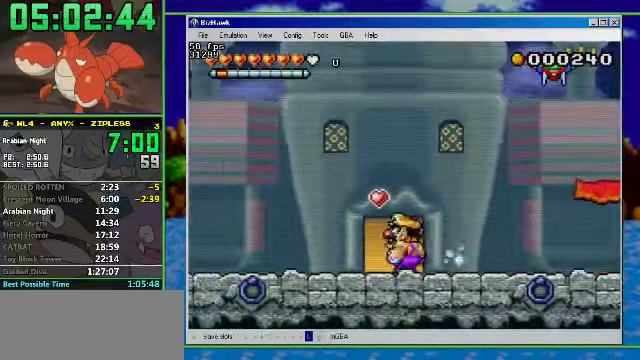
{"buttons": ["DPAD_RIGHT"], "events": [[267, "DPAD_UP", "up"], [400, "DPAD_RIGHT", "down"]]}
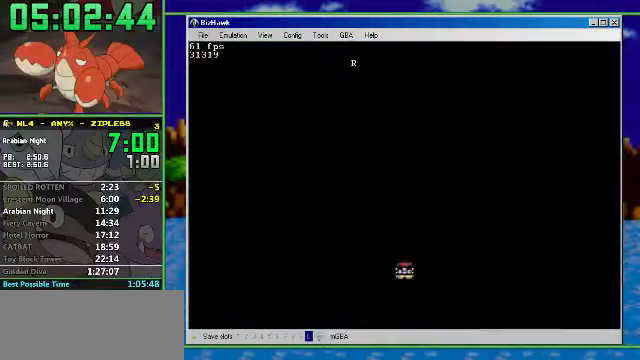
{"buttons": ["R1", "DPAD_RIGHT"], "events": [[434, "R1", "down"]]}
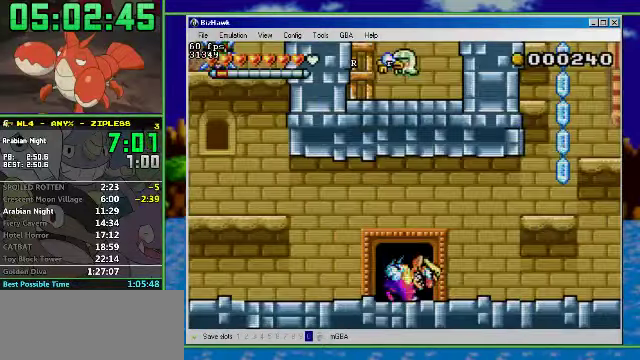
{"buttons": ["R1", "DPAD_LEFT"], "events": [[300, "R1", "up"], [334, "DPAD_LEFT", "down"], [334, "DPAD_RIGHT", "up"], [500, "R1", "down"]]}
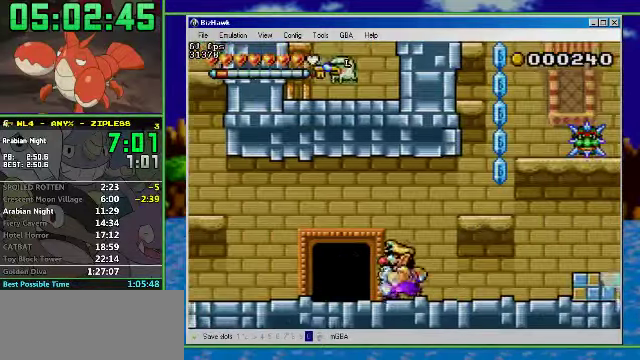
{"buttons": ["A", "R1", "DPAD_LEFT"], "events": [[434, "A", "down"]]}
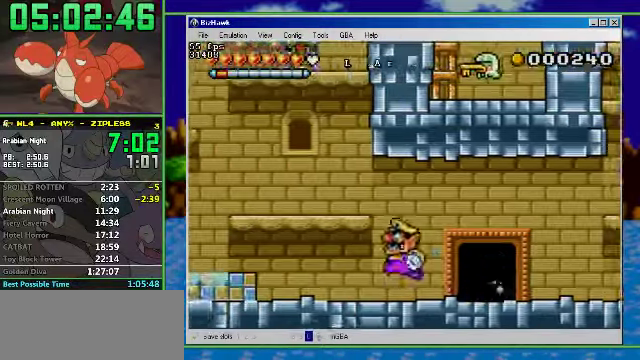
{"buttons": ["A", "DPAD_LEFT"], "events": [[167, "A", "up"], [167, "R1", "up"], [300, "A", "down"]]}
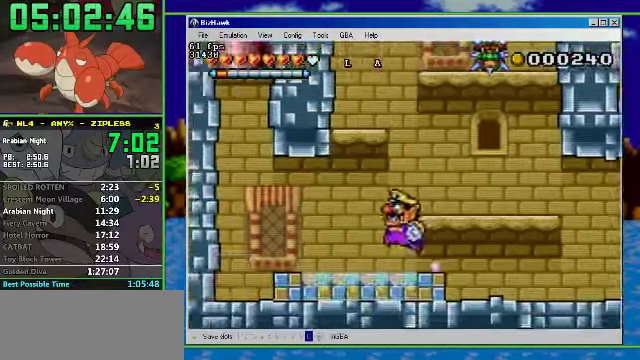
{"buttons": ["DPAD_RIGHT"], "events": [[100, "DPAD_RIGHT", "down"], [134, "DPAD_LEFT", "up"], [367, "A", "up"]]}
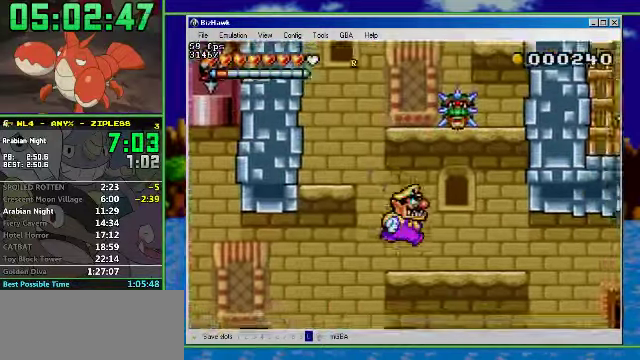
{"buttons": ["A", "DPAD_LEFT"], "events": [[67, "DPAD_LEFT", "down"], [67, "DPAD_RIGHT", "up"], [100, "A", "down"], [367, "A", "up"], [467, "A", "down"]]}
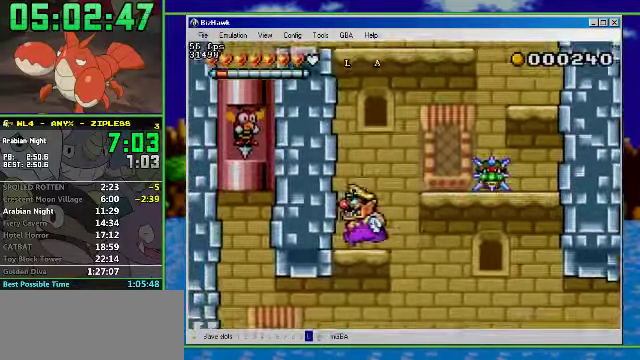
{"buttons": ["A", "DPAD_RIGHT"], "events": [[67, "DPAD_RIGHT", "down"], [134, "DPAD_LEFT", "up"], [367, "A", "up"], [500, "A", "down"]]}